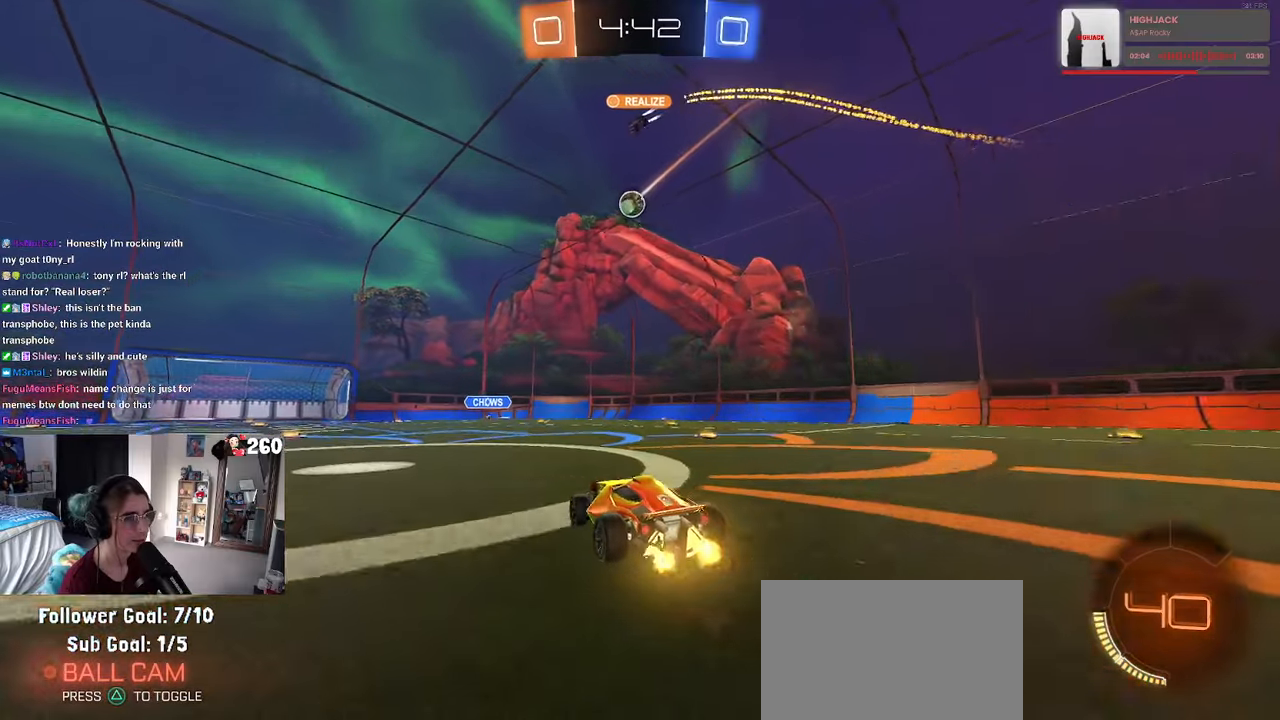
Gameplay with a controller (PlayStation layout); each line is a JSON object with the inputs held at the frame after it. "events" lists button and stick changes between this image and that frame as [ms after this image, input, new state], when the widget could be followed in between. Not read: R2.
{"buttons": [], "left_stick": "center", "right_stick": "center", "events": [[33, "left_stick", "left"], [383, "left_stick", "center"]]}
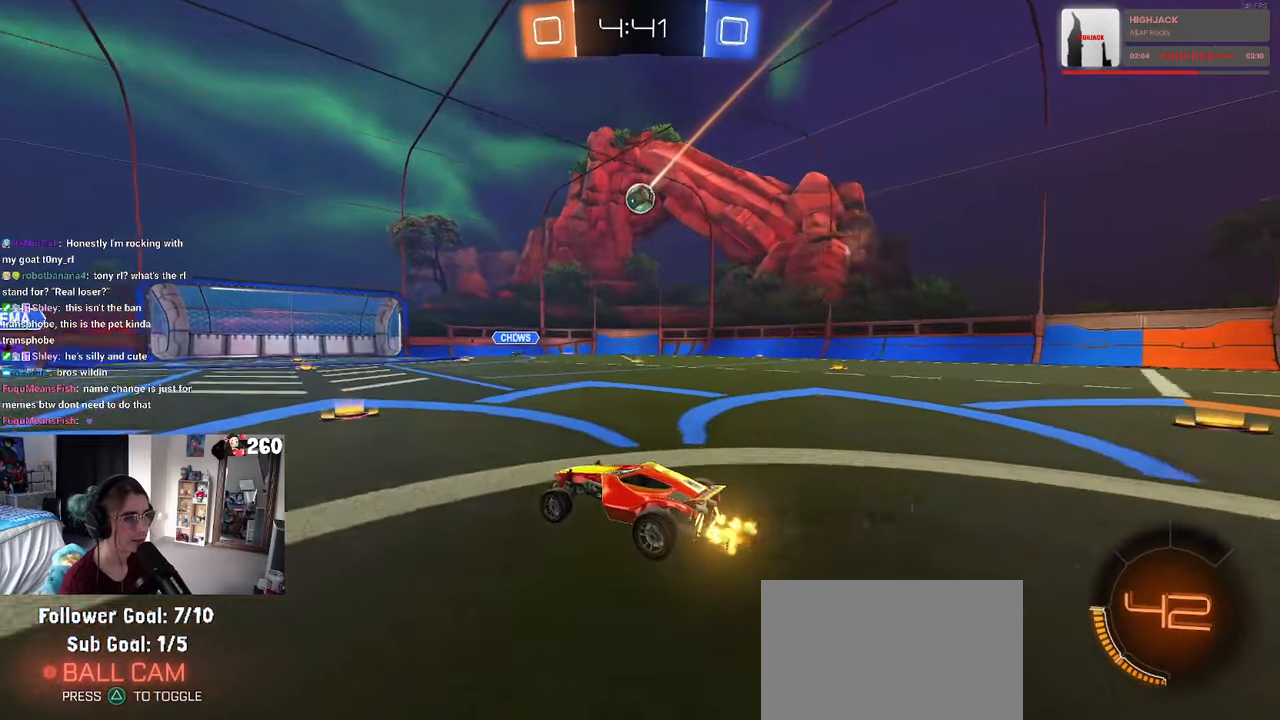
{"buttons": [], "left_stick": "right", "right_stick": "center", "events": [[33, "left_stick", "right"], [200, "SQUARE", "down"], [283, "SQUARE", "up"]]}
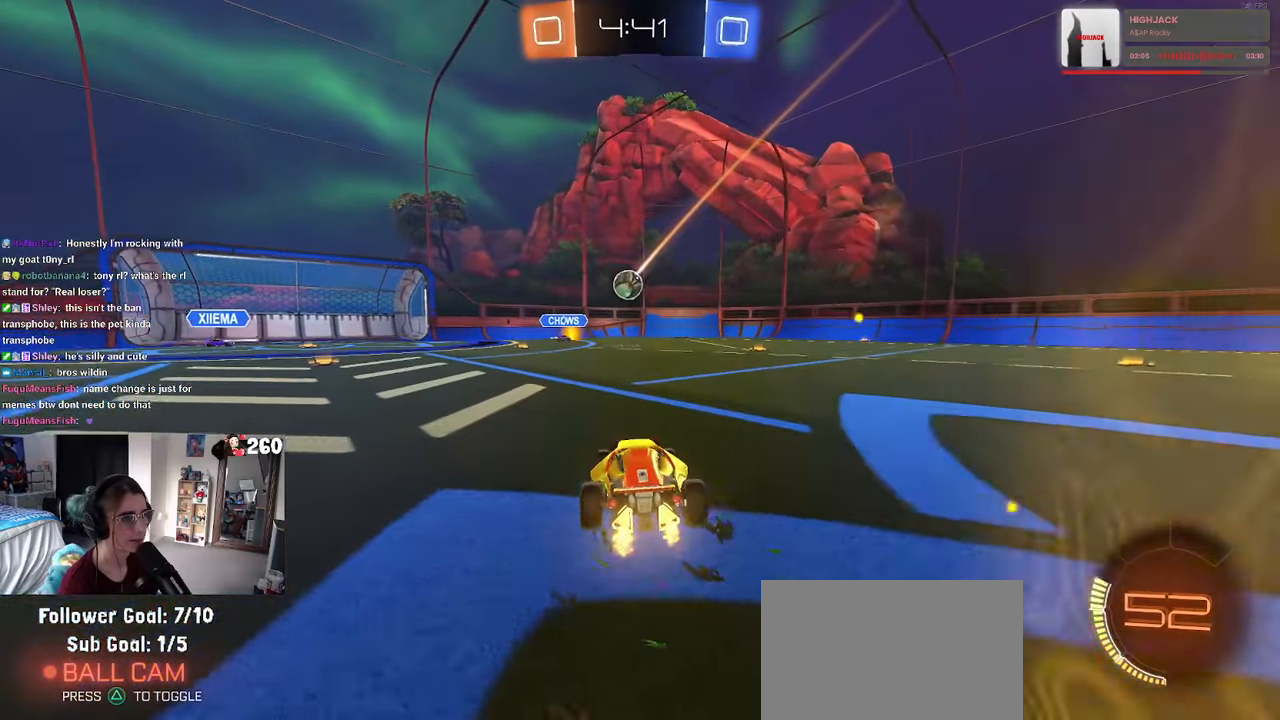
{"buttons": ["R1"], "left_stick": "right", "right_stick": "center", "events": [[200, "R1", "down"]]}
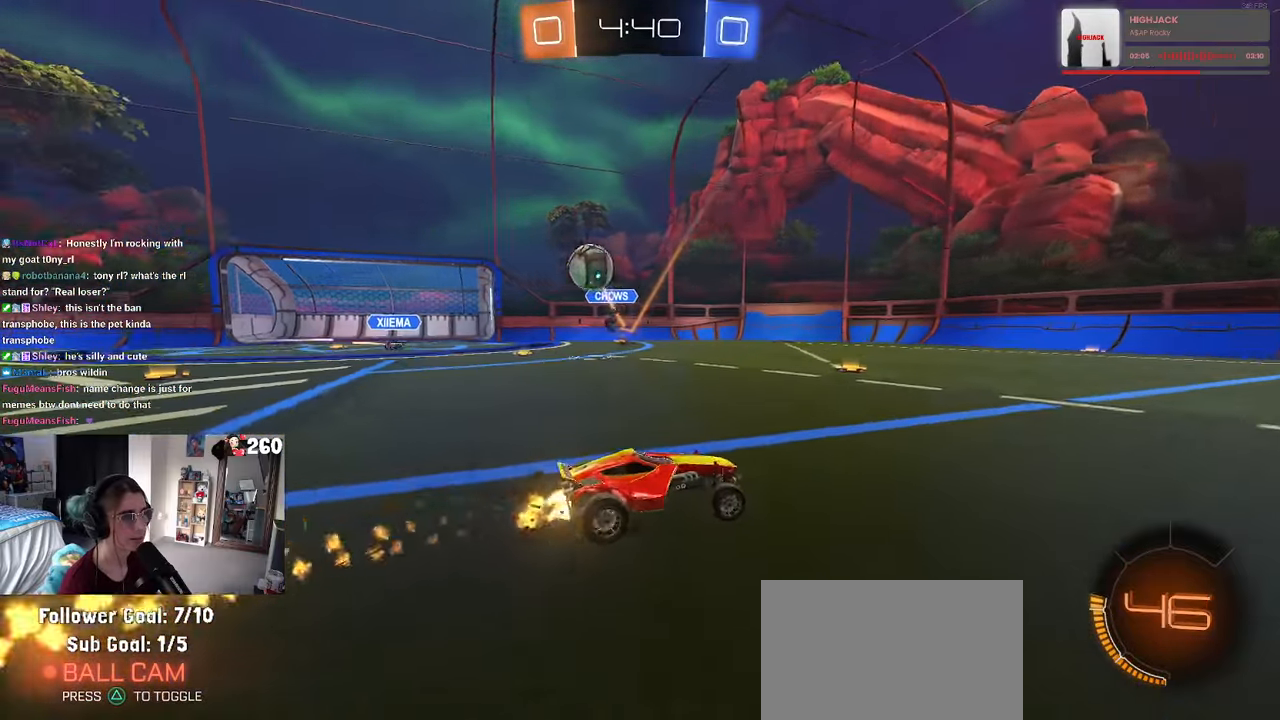
{"buttons": ["R1"], "left_stick": "right", "right_stick": "center", "events": [[117, "left_stick", "center"], [233, "left_stick", "right"]]}
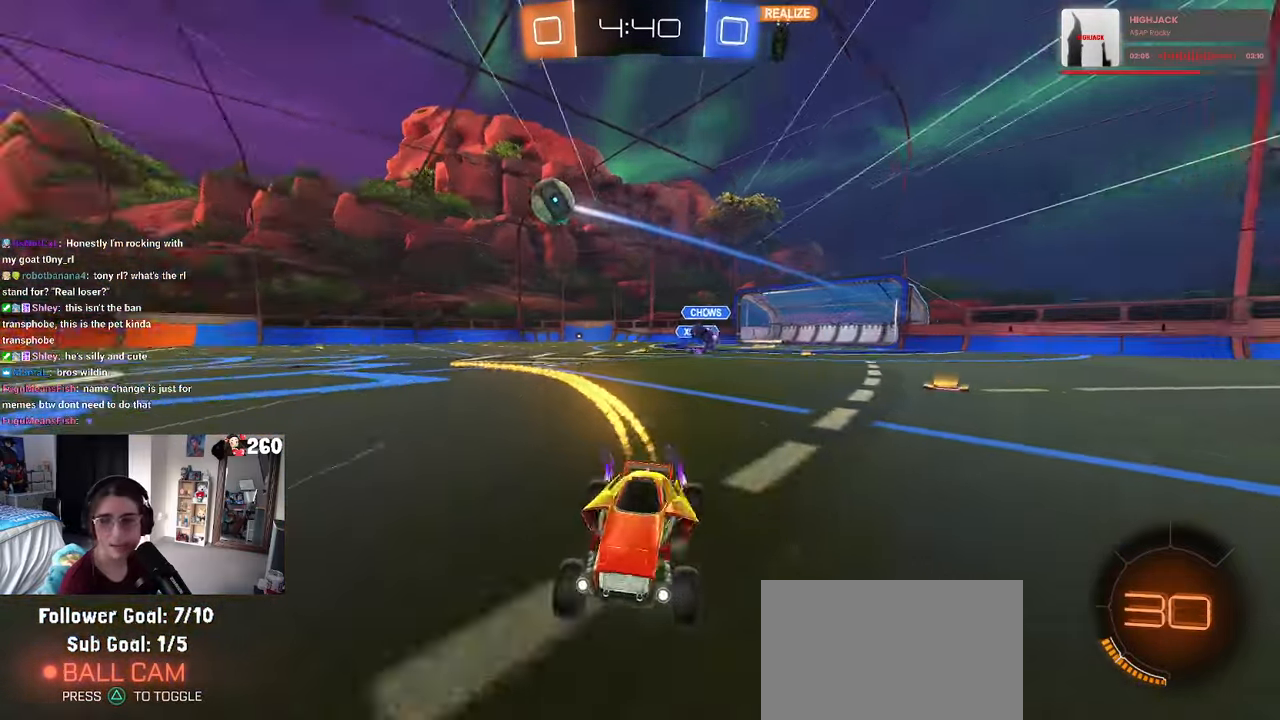
{"buttons": [], "left_stick": "right", "right_stick": "center", "events": [[250, "R1", "up"]]}
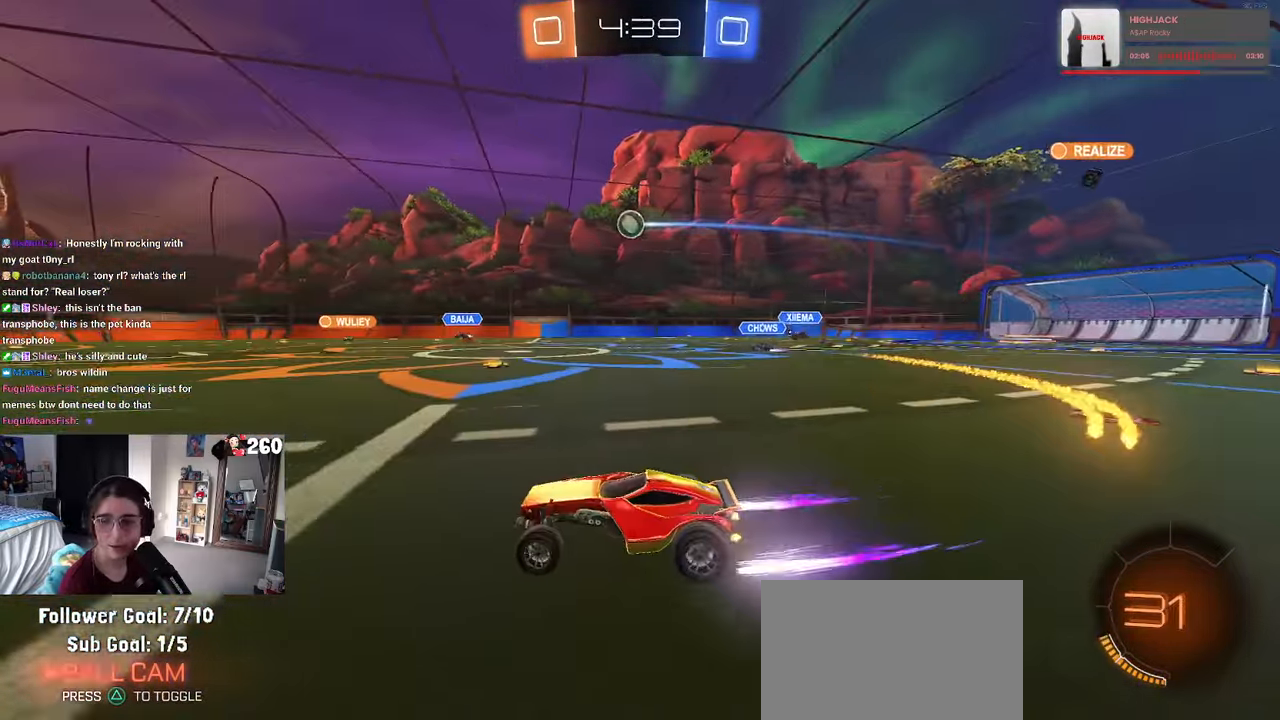
{"buttons": ["SQUARE"], "left_stick": "down-left", "right_stick": "center", "events": [[217, "CROSS", "down"], [283, "left_stick", "up-left"], [317, "CROSS", "up"], [367, "CROSS", "down"], [450, "SQUARE", "down"], [450, "left_stick", "down-left"], [467, "CROSS", "up"]]}
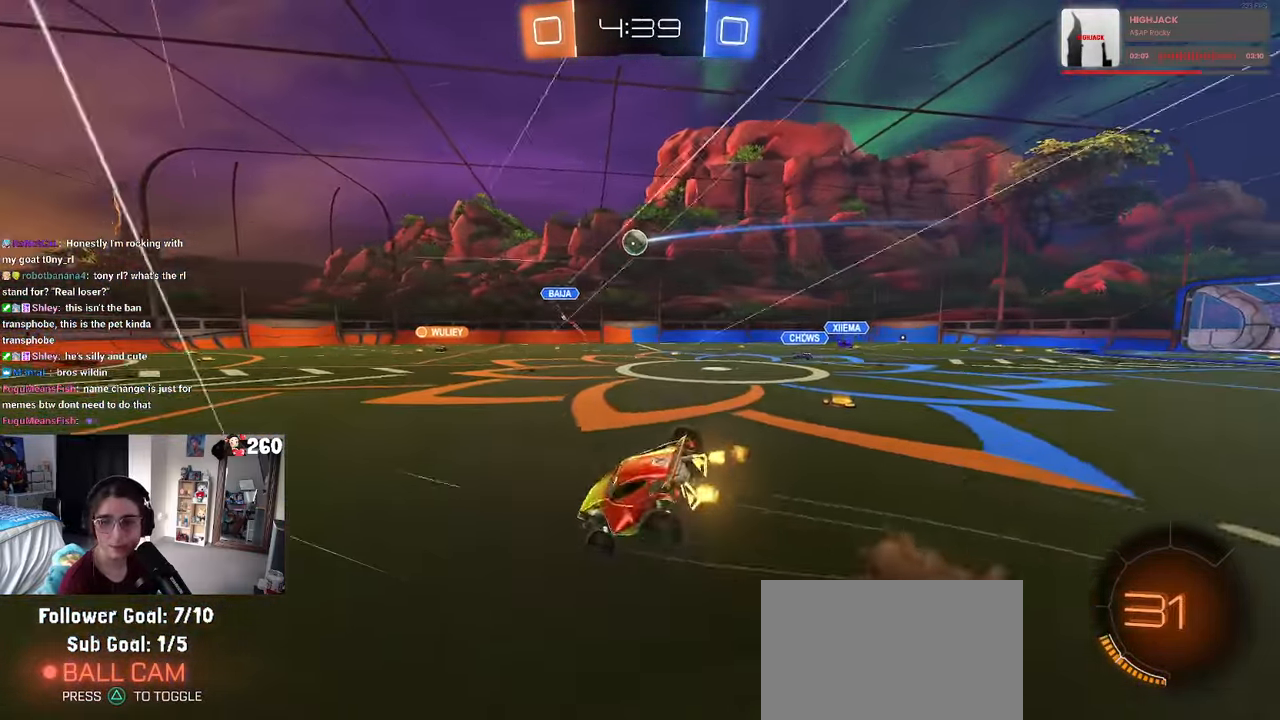
{"buttons": ["SQUARE"], "left_stick": "down-left", "right_stick": "center", "events": []}
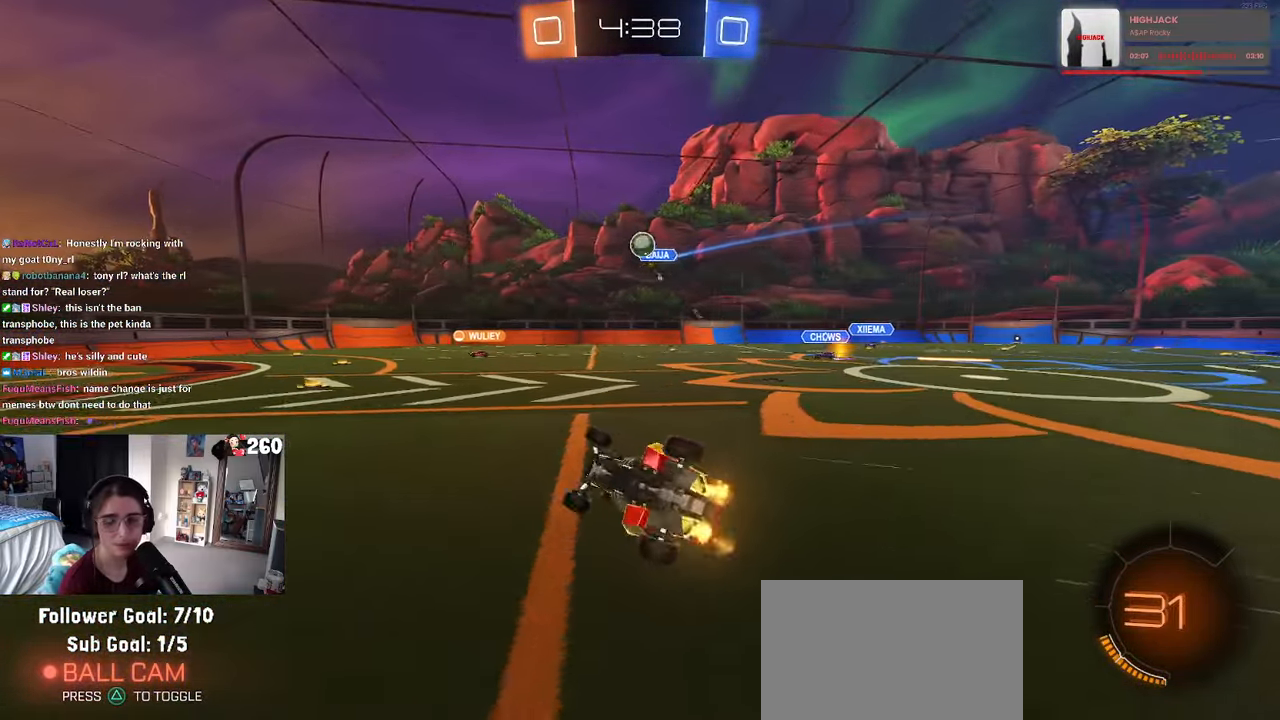
{"buttons": [], "left_stick": "center", "right_stick": "center", "events": [[200, "SQUARE", "up"], [267, "left_stick", "center"]]}
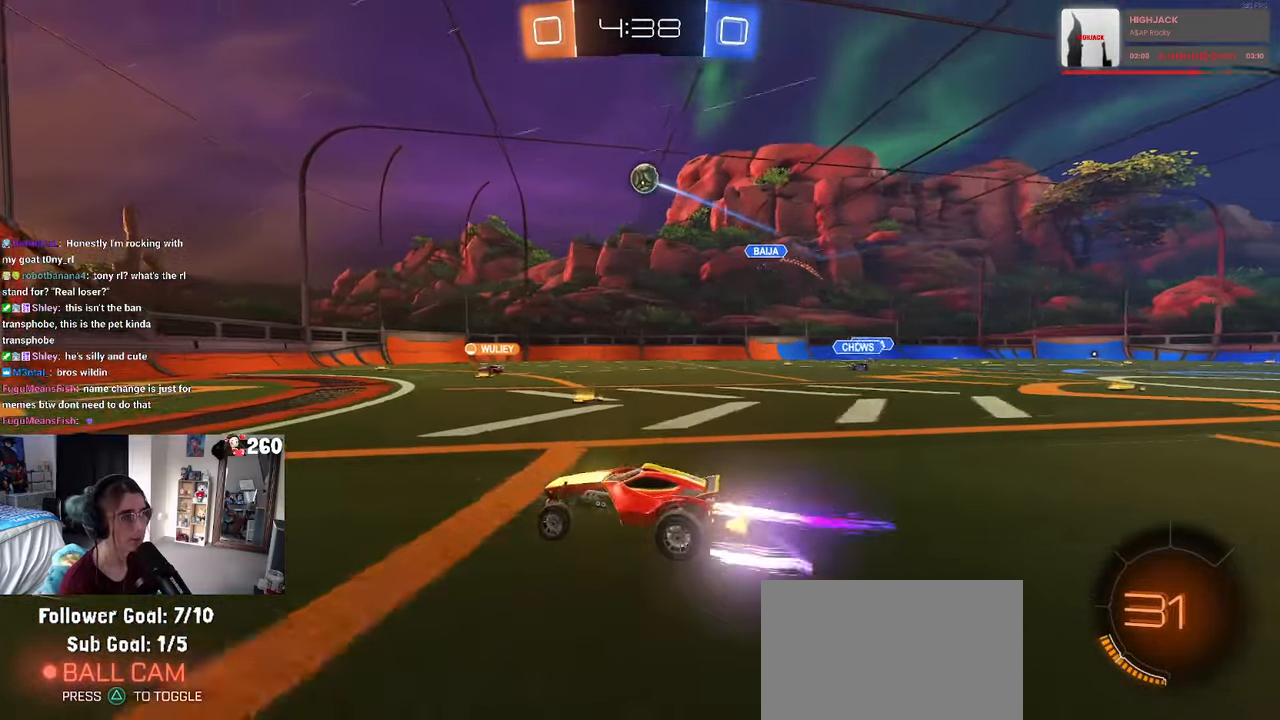
{"buttons": [], "left_stick": "left", "right_stick": "center", "events": [[50, "left_stick", "left"]]}
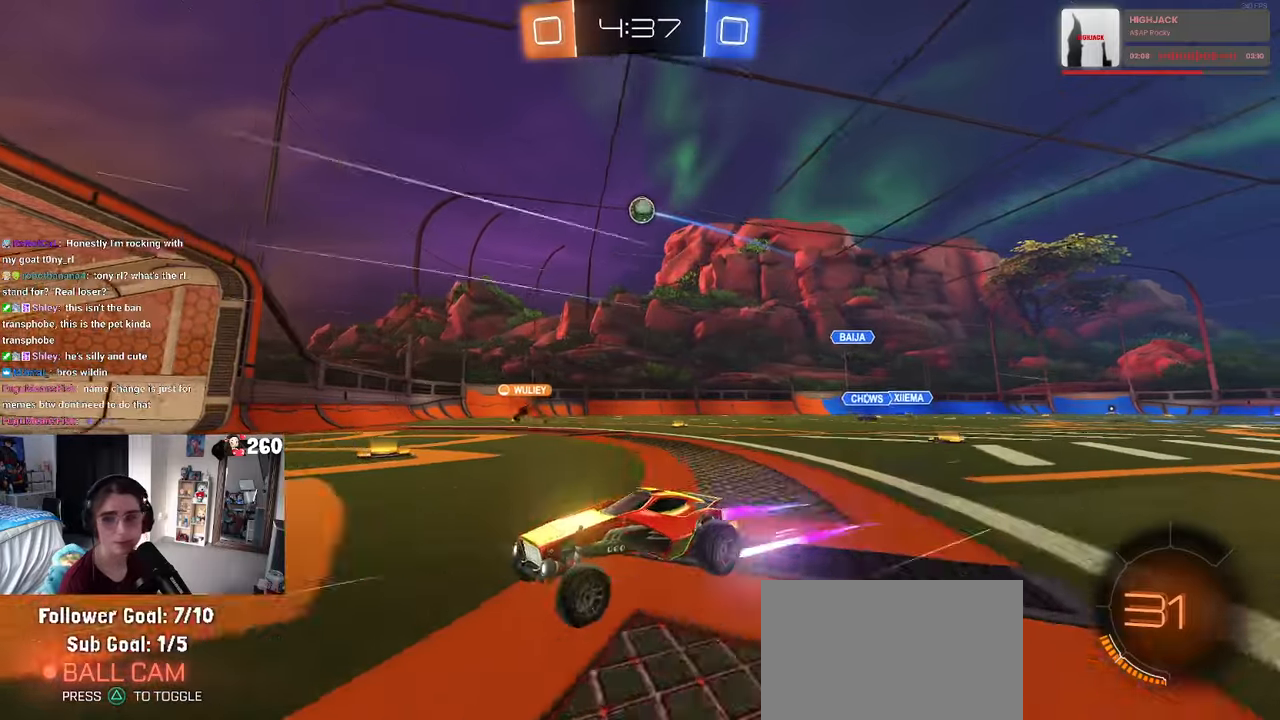
{"buttons": [], "left_stick": "right", "right_stick": "center", "events": [[100, "left_stick", "right"], [134, "SQUARE", "down"], [300, "SQUARE", "up"]]}
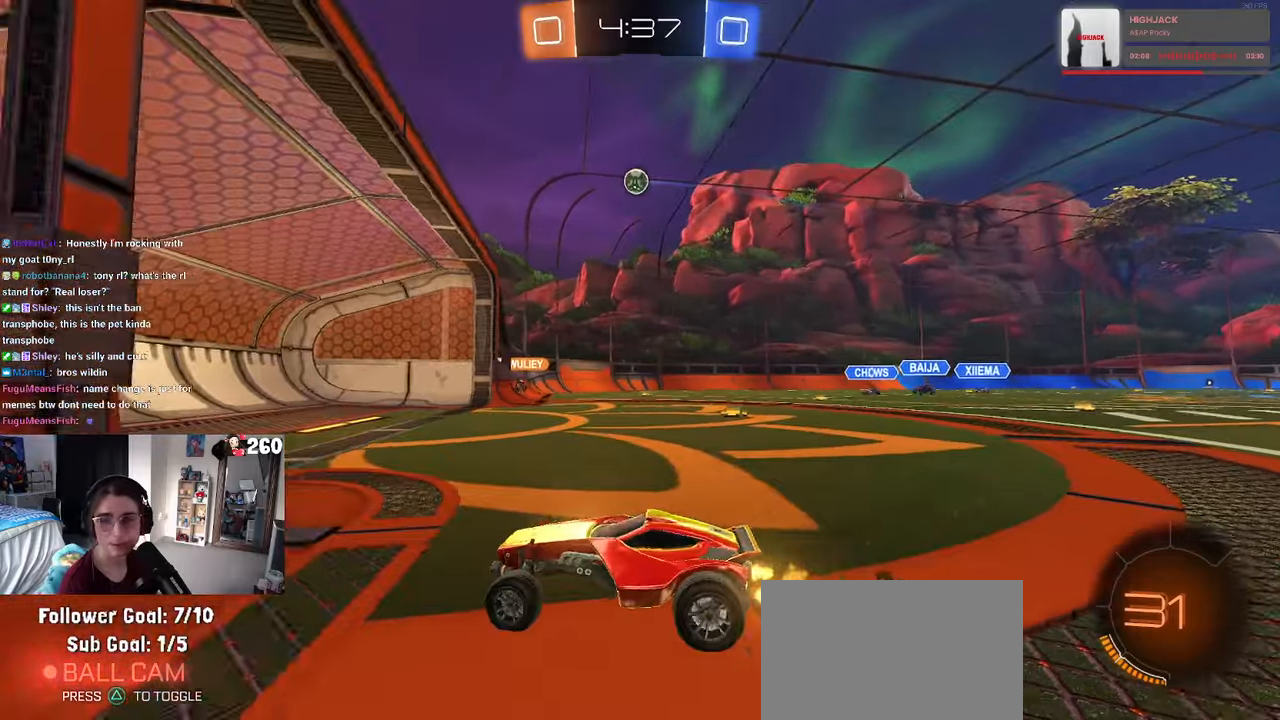
{"buttons": [], "left_stick": "center", "right_stick": "center", "events": [[134, "left_stick", "center"], [184, "left_stick", "left"], [317, "left_stick", "center"]]}
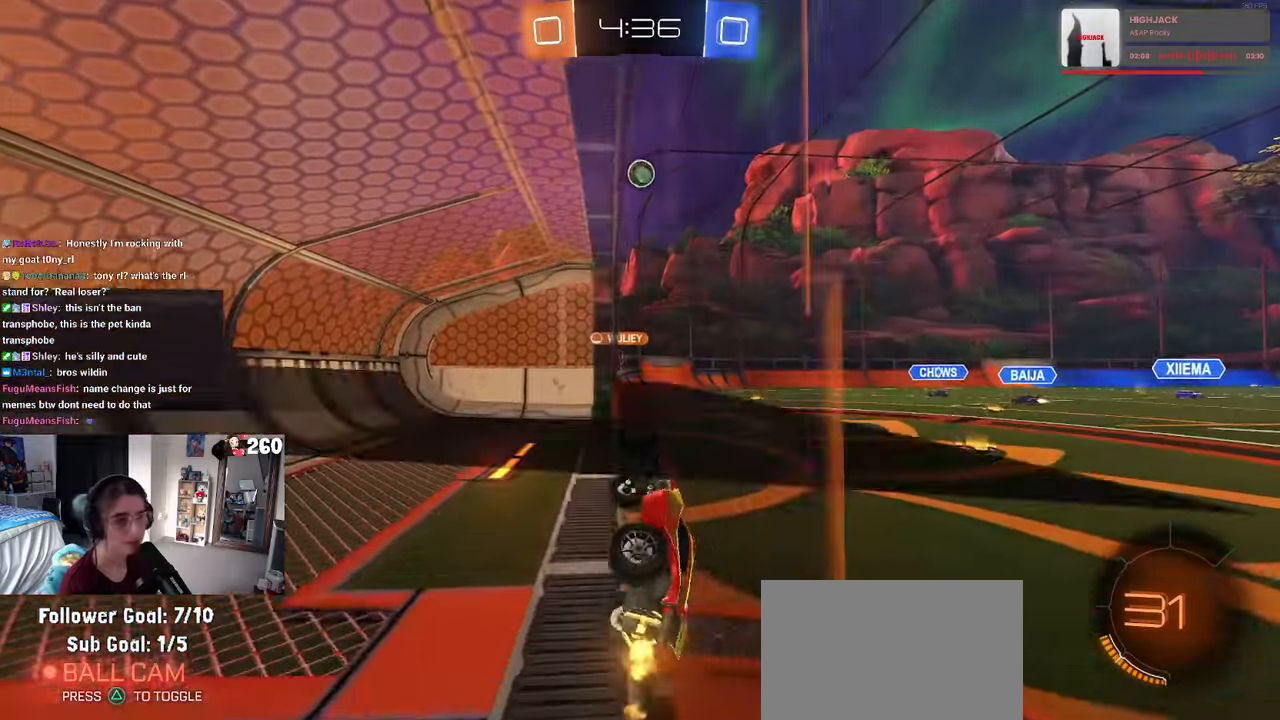
{"buttons": ["SQUARE"], "left_stick": "left", "right_stick": "center", "events": [[84, "left_stick", "down-right"], [317, "left_stick", "down-left"], [367, "SQUARE", "down"], [400, "left_stick", "left"]]}
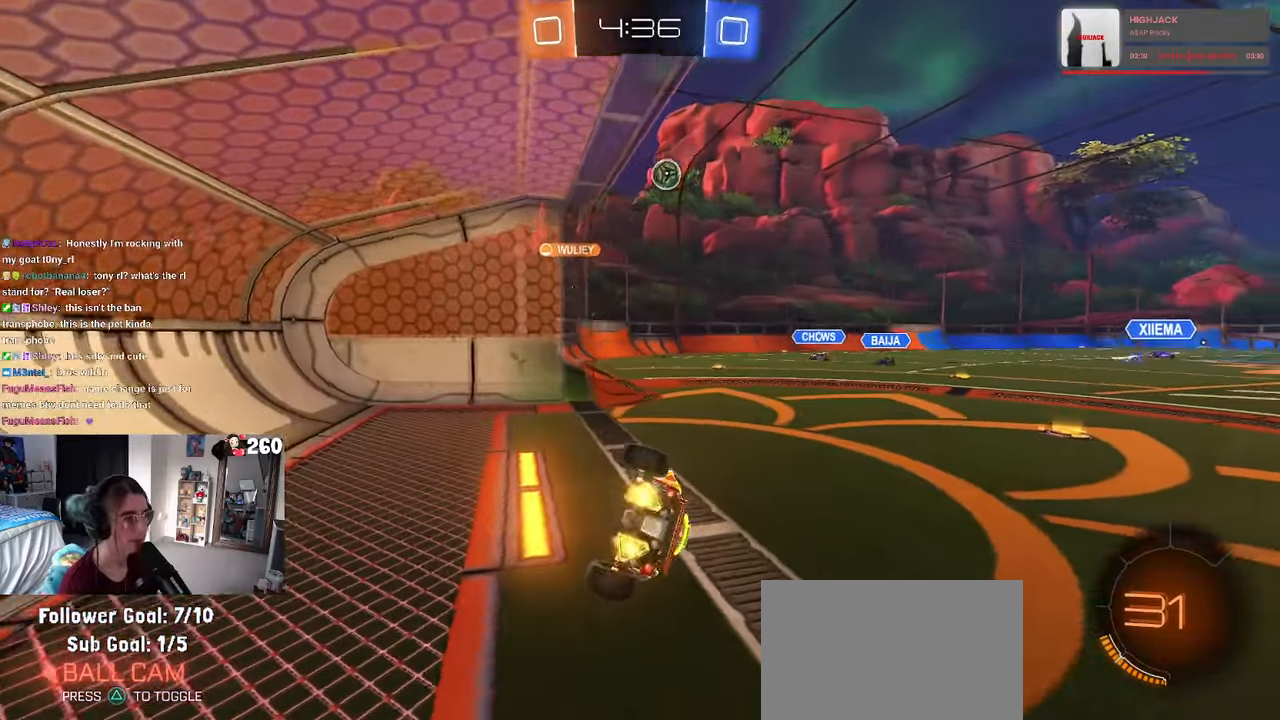
{"buttons": [], "left_stick": "left", "right_stick": "center", "events": [[184, "SQUARE", "up"]]}
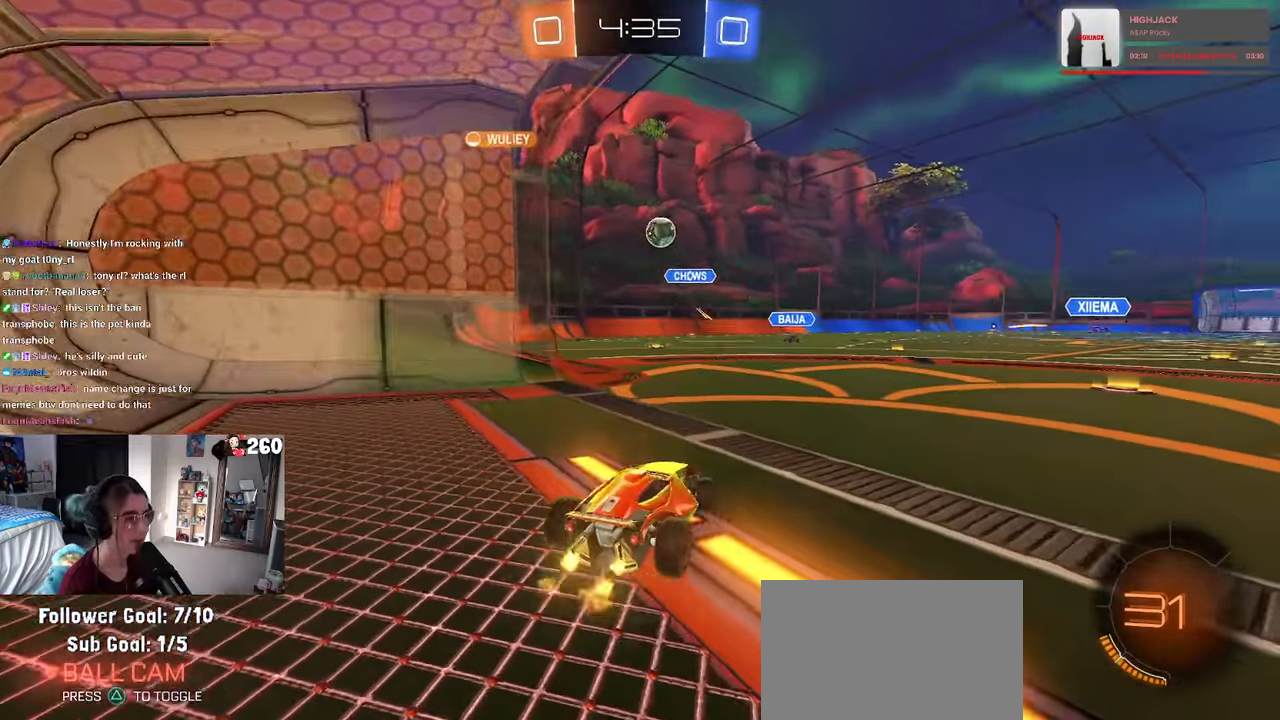
{"buttons": ["L2"], "left_stick": "down-right", "right_stick": "center", "events": [[100, "left_stick", "center"], [184, "left_stick", "right"], [434, "left_stick", "down-right"], [450, "L2", "down"]]}
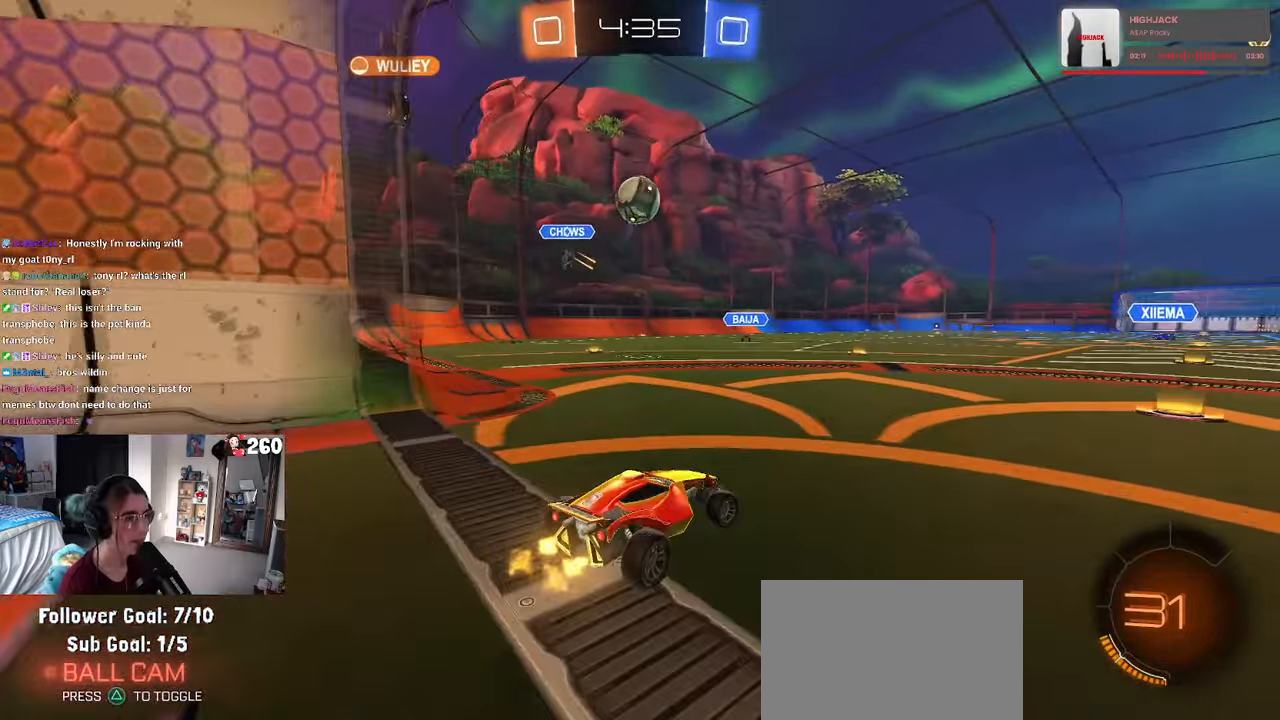
{"buttons": ["L2"], "left_stick": "down-right", "right_stick": "center", "events": []}
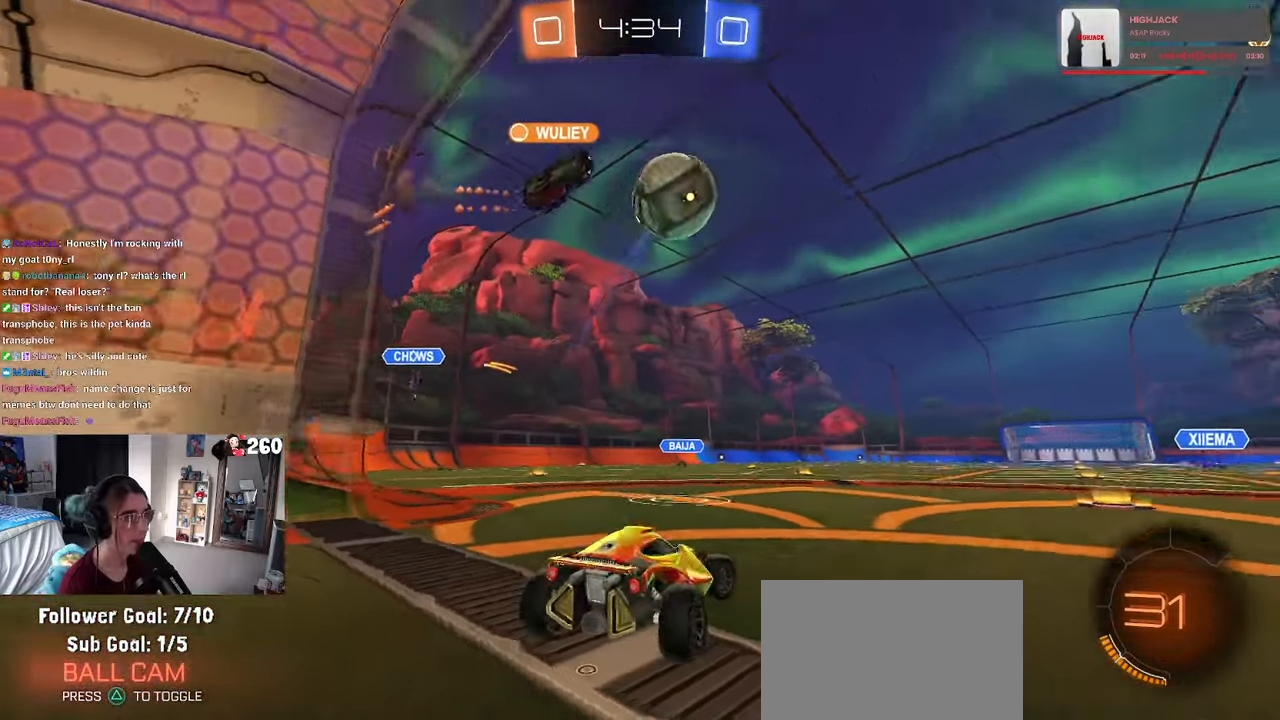
{"buttons": [], "left_stick": "up-right", "right_stick": "center", "events": [[300, "left_stick", "center"], [367, "left_stick", "left"], [400, "CROSS", "down"], [450, "CROSS", "up"], [500, "L2", "up"], [500, "left_stick", "up-right"]]}
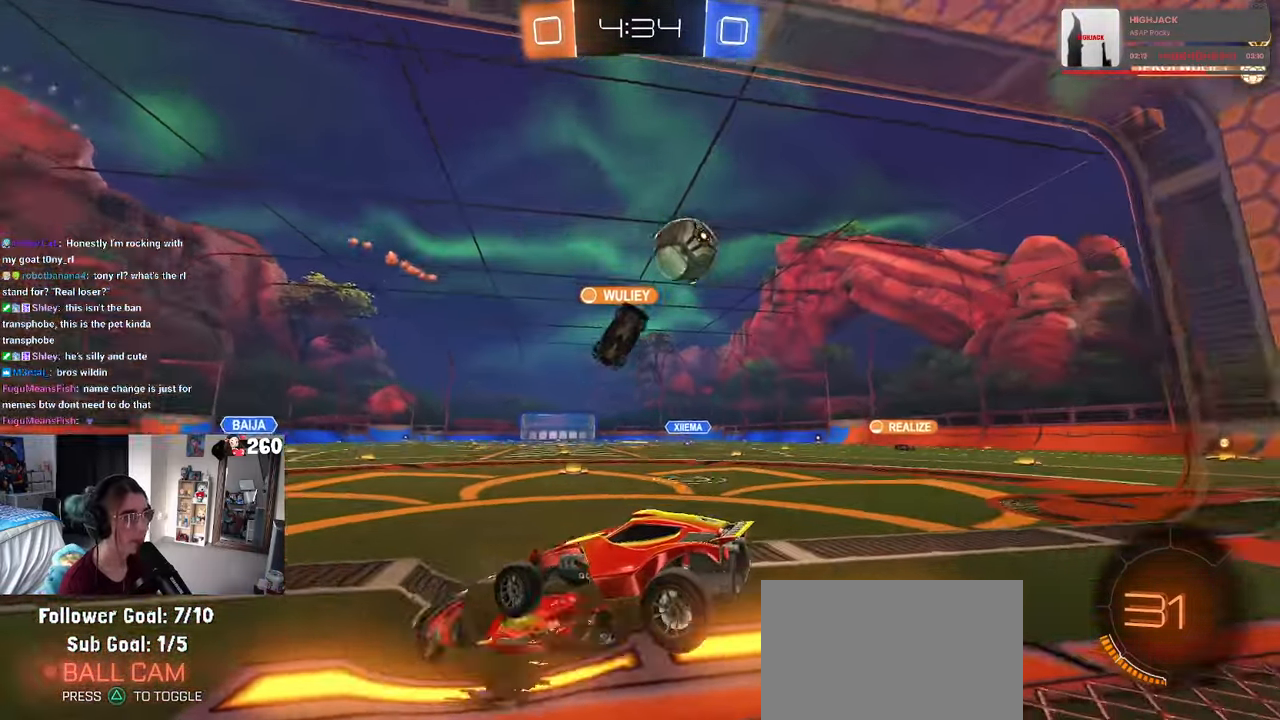
{"buttons": ["SQUARE"], "left_stick": "down", "right_stick": "center", "events": [[117, "left_stick", "right"], [400, "left_stick", "down"], [450, "SQUARE", "down"]]}
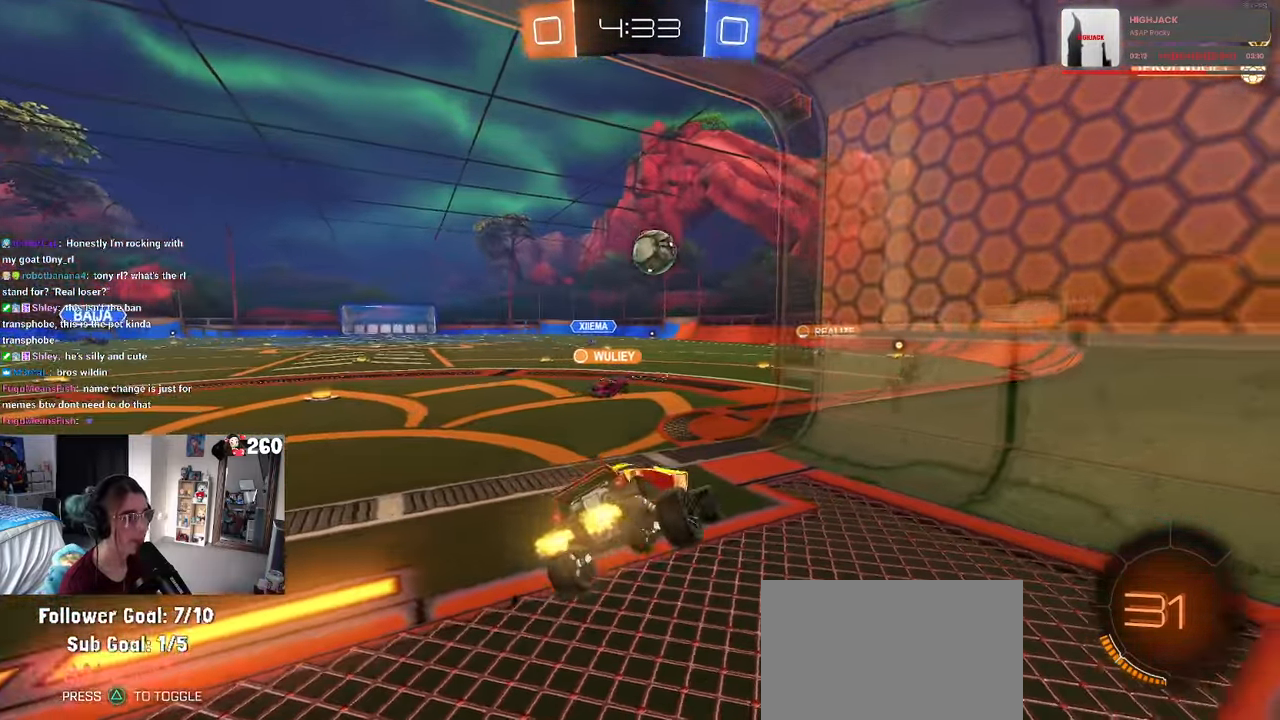
{"buttons": [], "left_stick": "left", "right_stick": "center", "events": [[17, "SQUARE", "up"], [167, "left_stick", "left"], [267, "left_stick", "up-left"], [367, "CROSS", "down"], [417, "CROSS", "up"], [484, "left_stick", "left"]]}
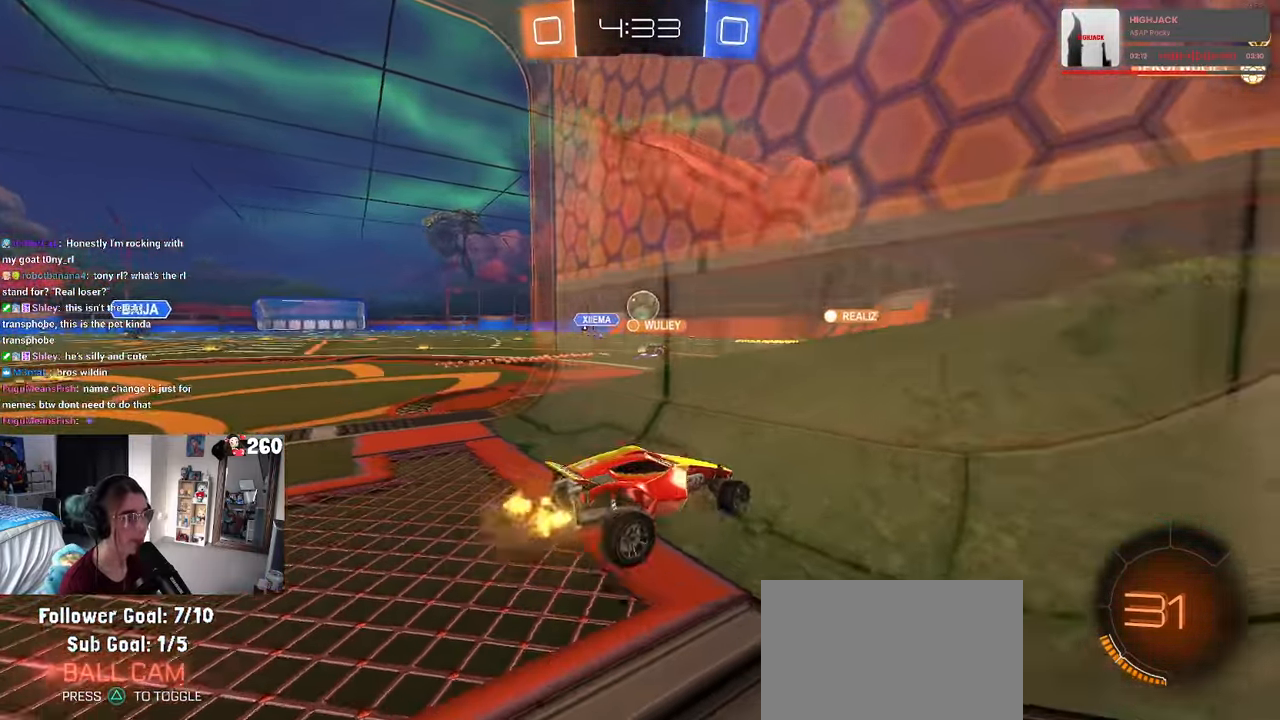
{"buttons": [], "left_stick": "left", "right_stick": "center", "events": [[366, "CROSS", "down"], [383, "L2", "down"], [450, "CROSS", "up"], [483, "L2", "up"]]}
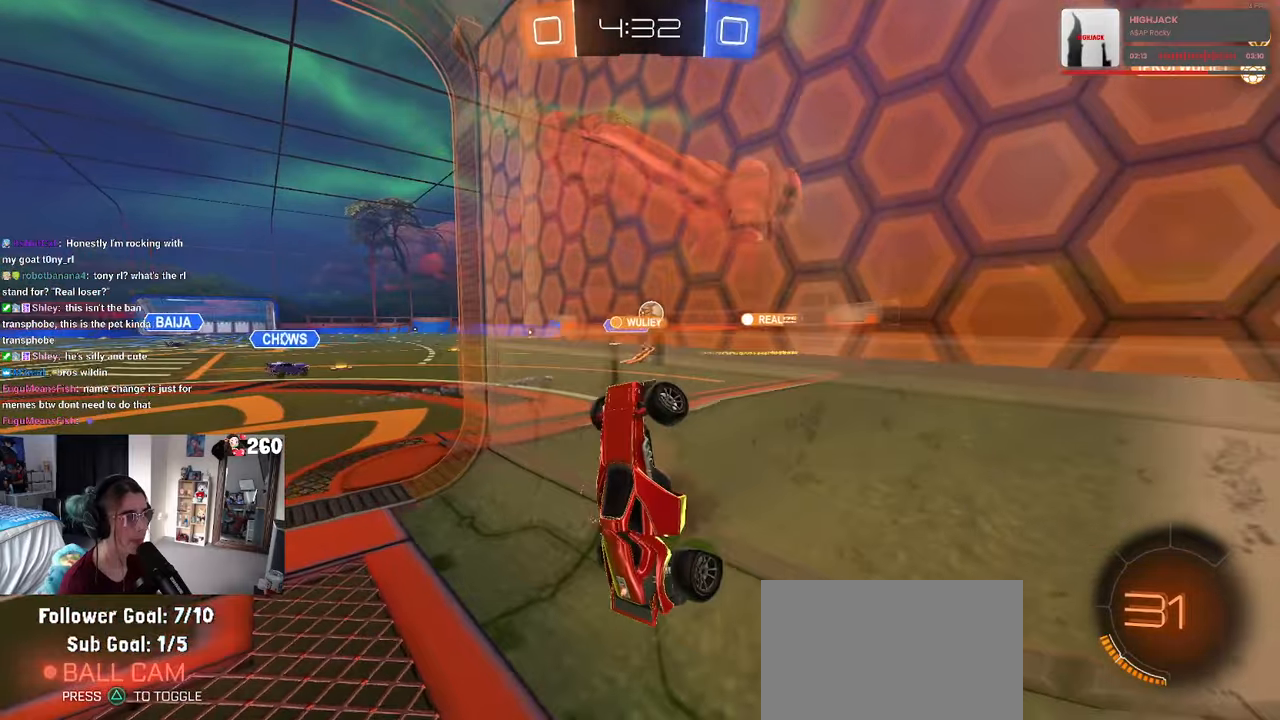
{"buttons": [], "left_stick": "up-right", "right_stick": "center", "events": [[100, "SQUARE", "down"], [100, "left_stick", "right"], [250, "left_stick", "up-right"], [350, "SQUARE", "up"]]}
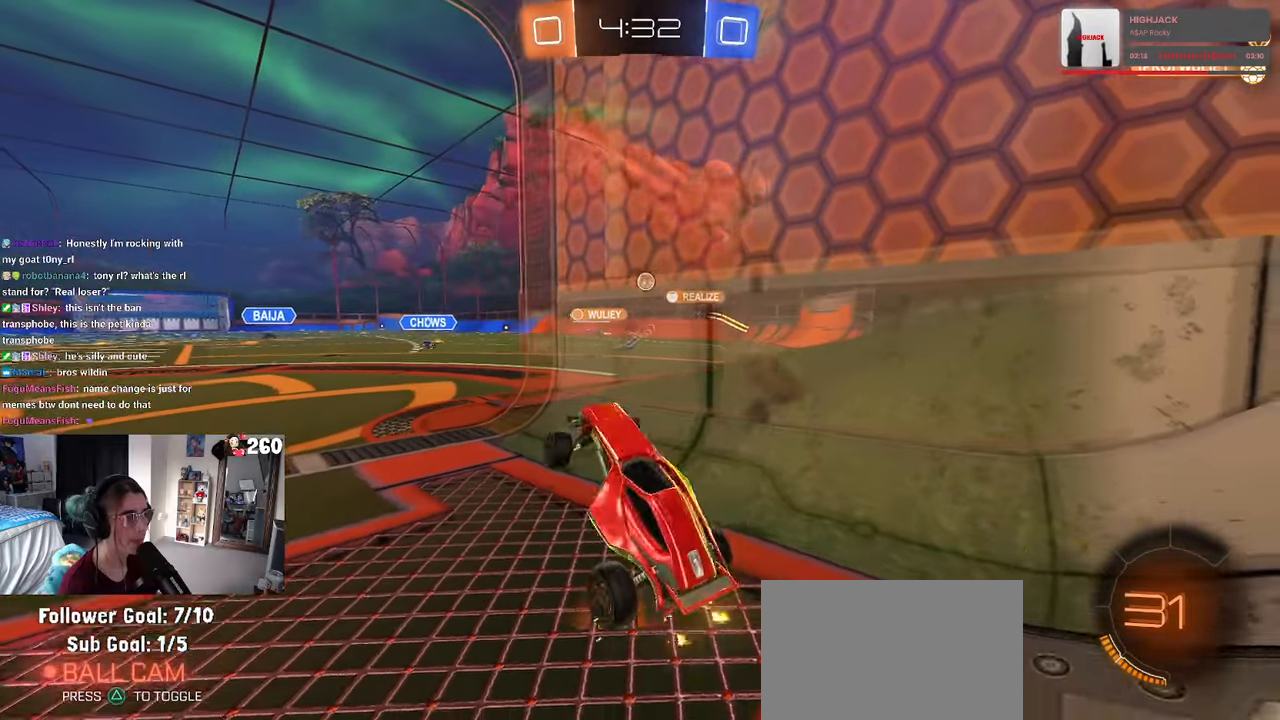
{"buttons": [], "left_stick": "center", "right_stick": "center", "events": [[133, "CROSS", "down"], [200, "CROSS", "up"], [283, "left_stick", "center"]]}
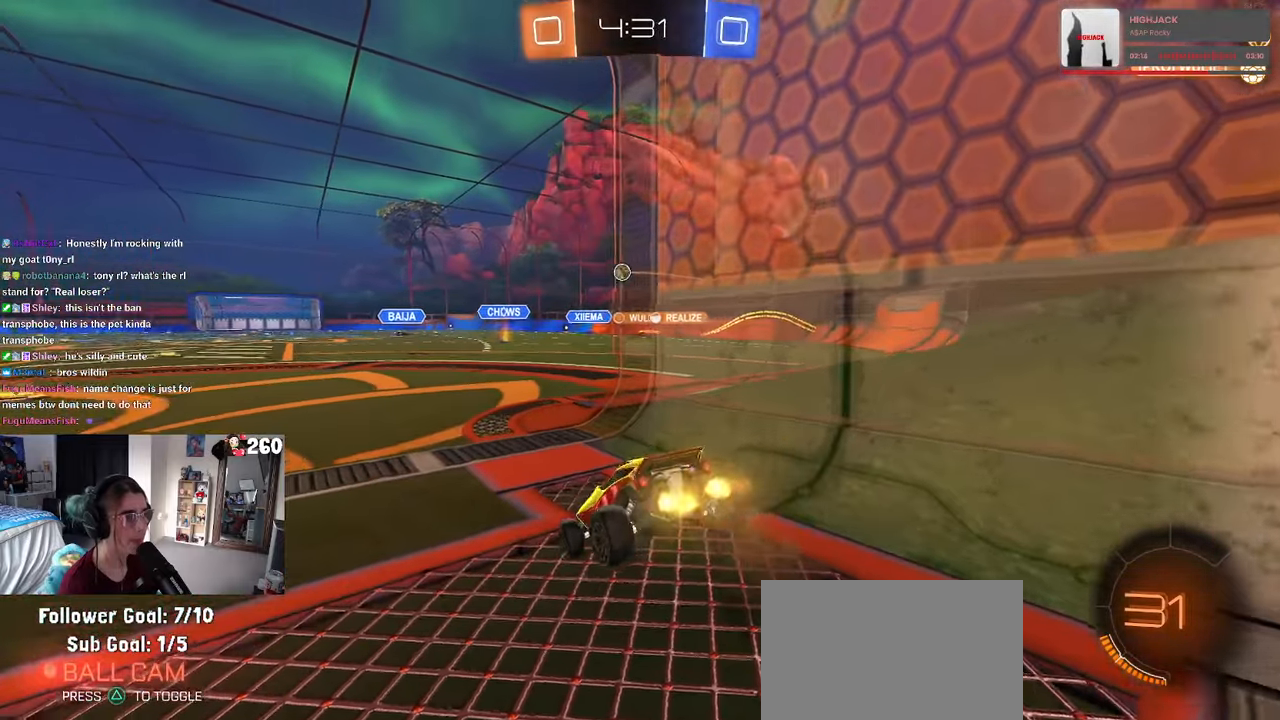
{"buttons": [], "left_stick": "right", "right_stick": "center", "events": [[50, "left_stick", "down-left"], [100, "left_stick", "left"], [233, "left_stick", "center"], [483, "left_stick", "right"]]}
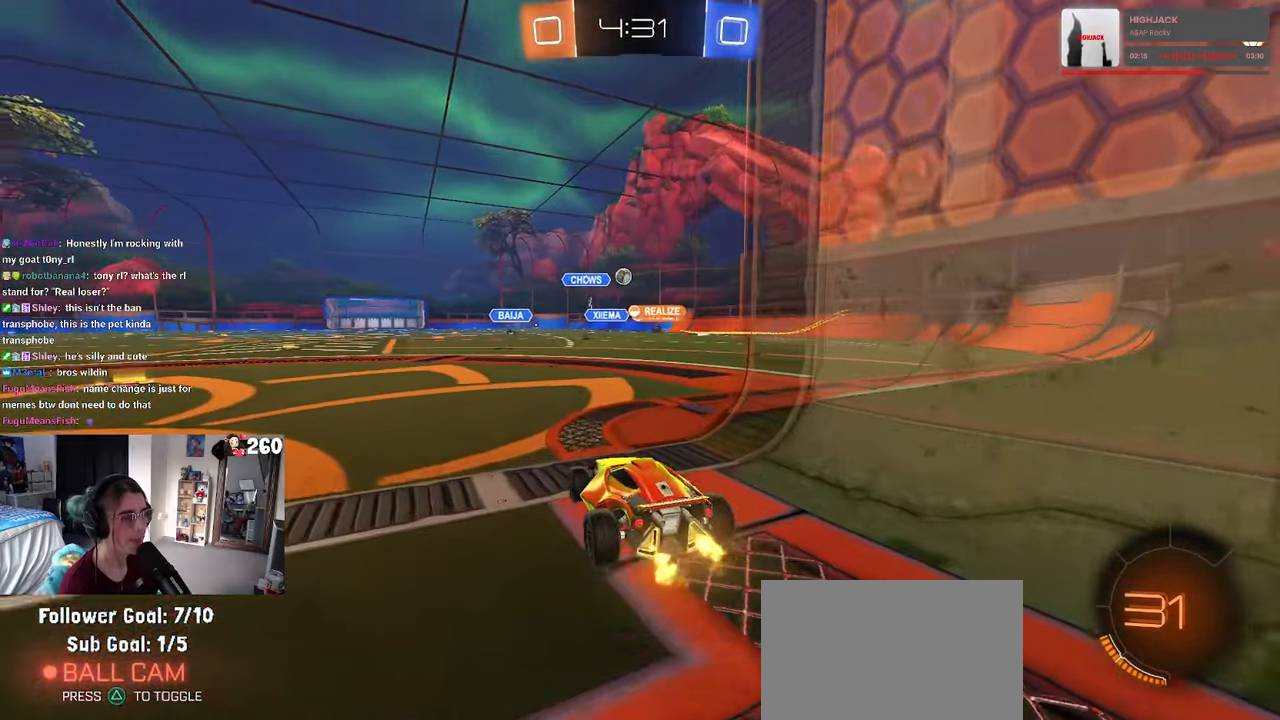
{"buttons": [], "left_stick": "center", "right_stick": "center", "events": [[150, "left_stick", "center"]]}
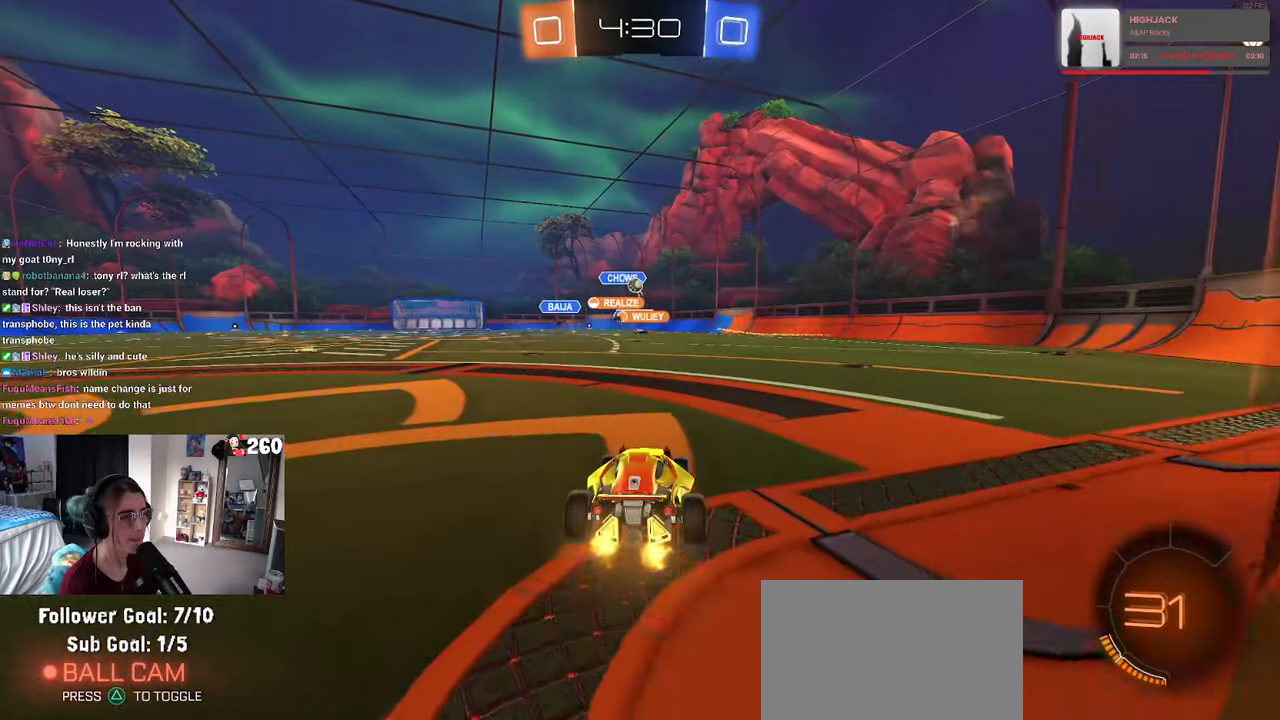
{"buttons": [], "left_stick": "center", "right_stick": "center", "events": []}
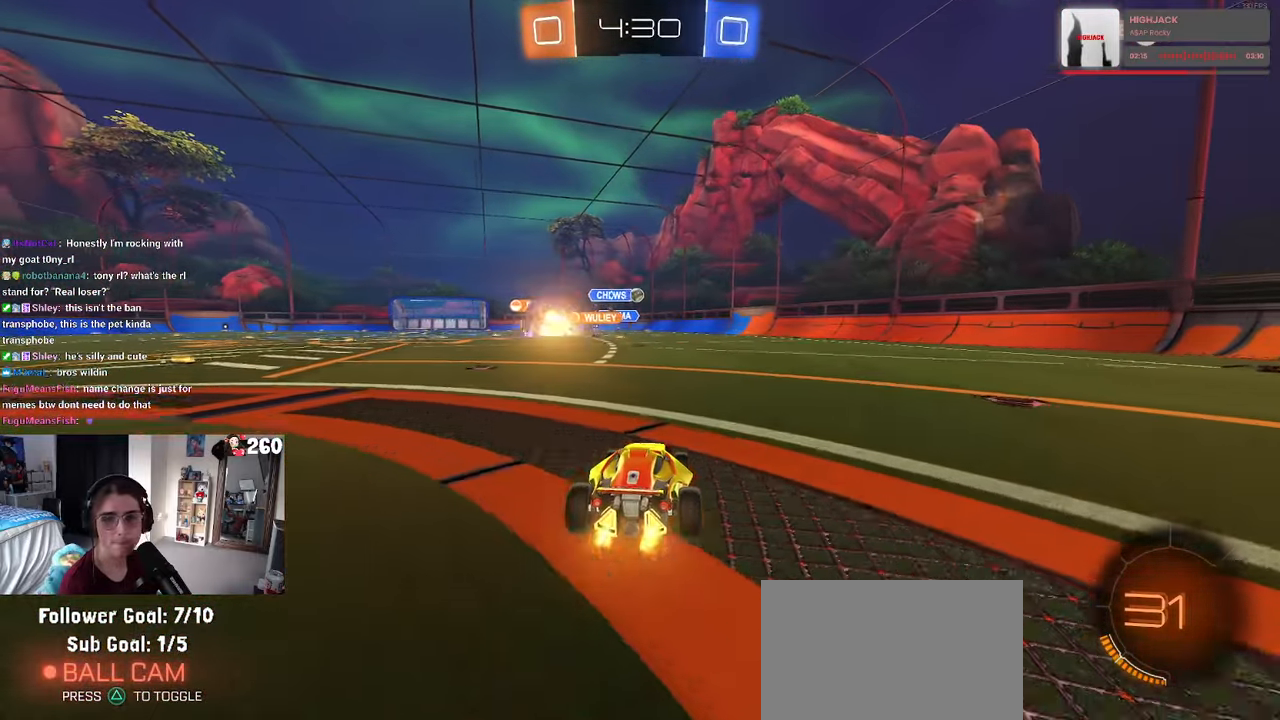
{"buttons": [], "left_stick": "center", "right_stick": "center", "events": [[116, "left_stick", "left"], [283, "left_stick", "center"]]}
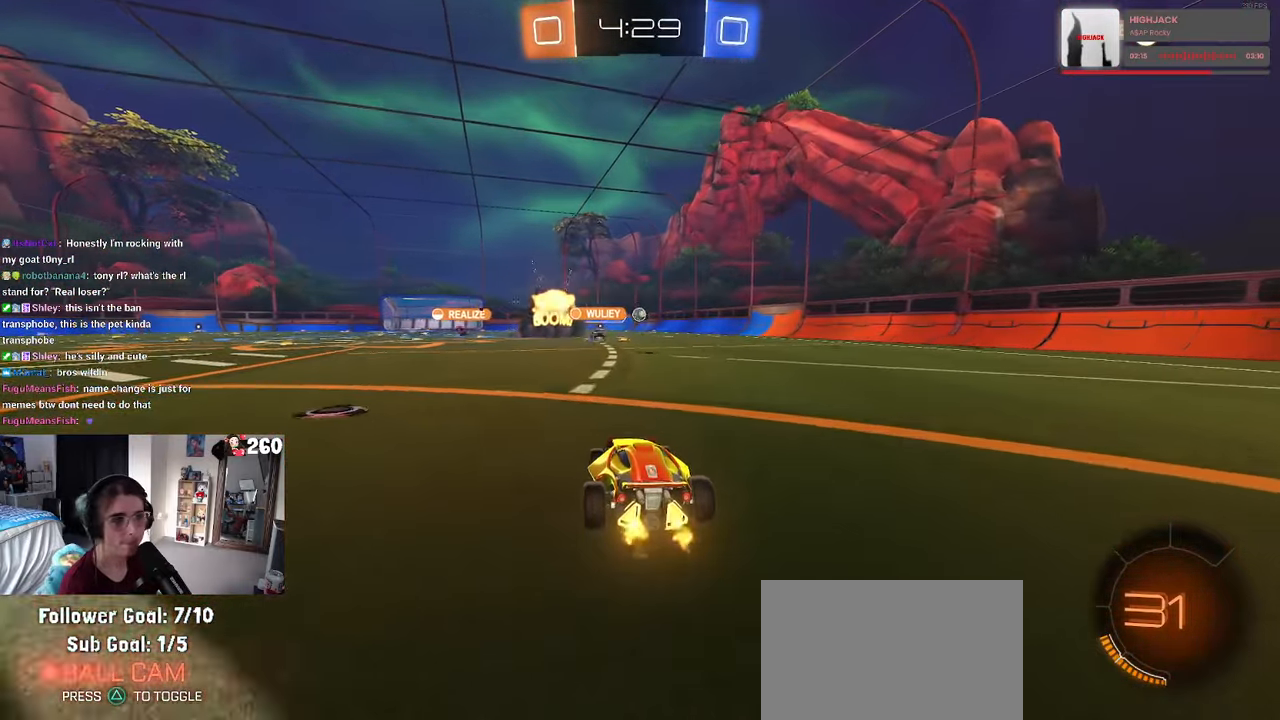
{"buttons": [], "left_stick": "center", "right_stick": "center", "events": [[216, "left_stick", "right"], [350, "left_stick", "center"]]}
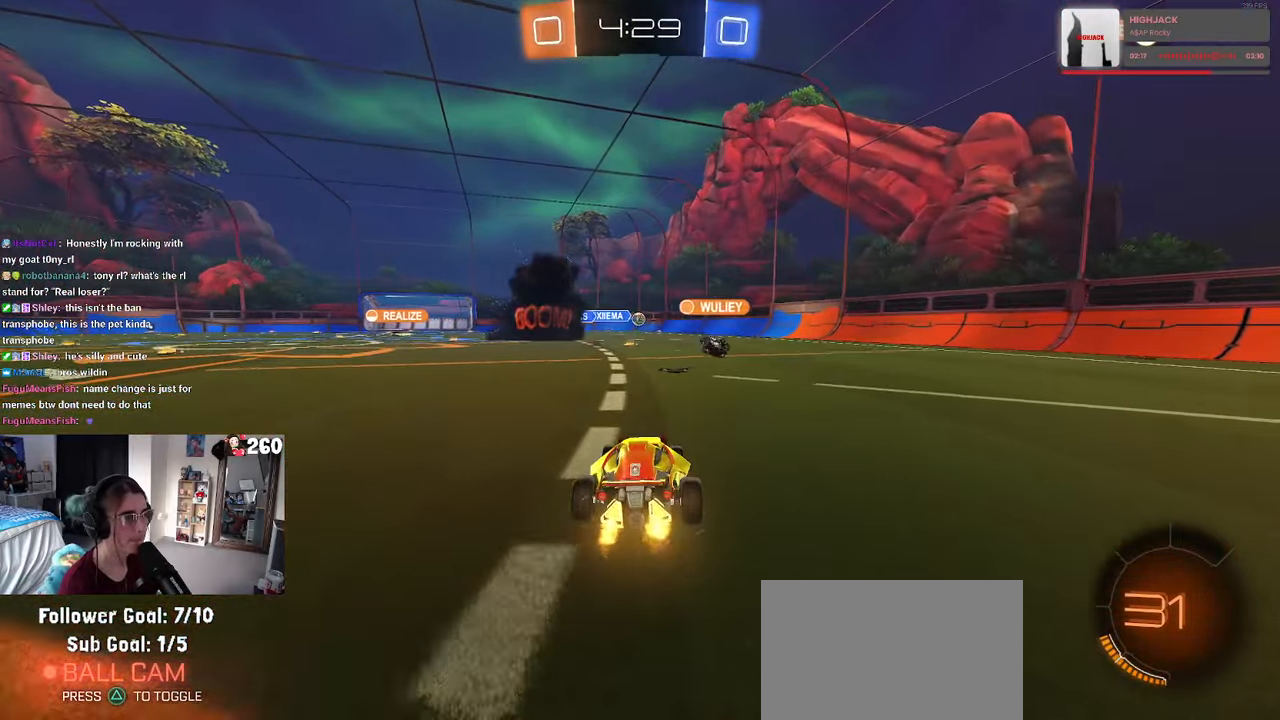
{"buttons": [], "left_stick": "left", "right_stick": "center", "events": [[466, "left_stick", "left"]]}
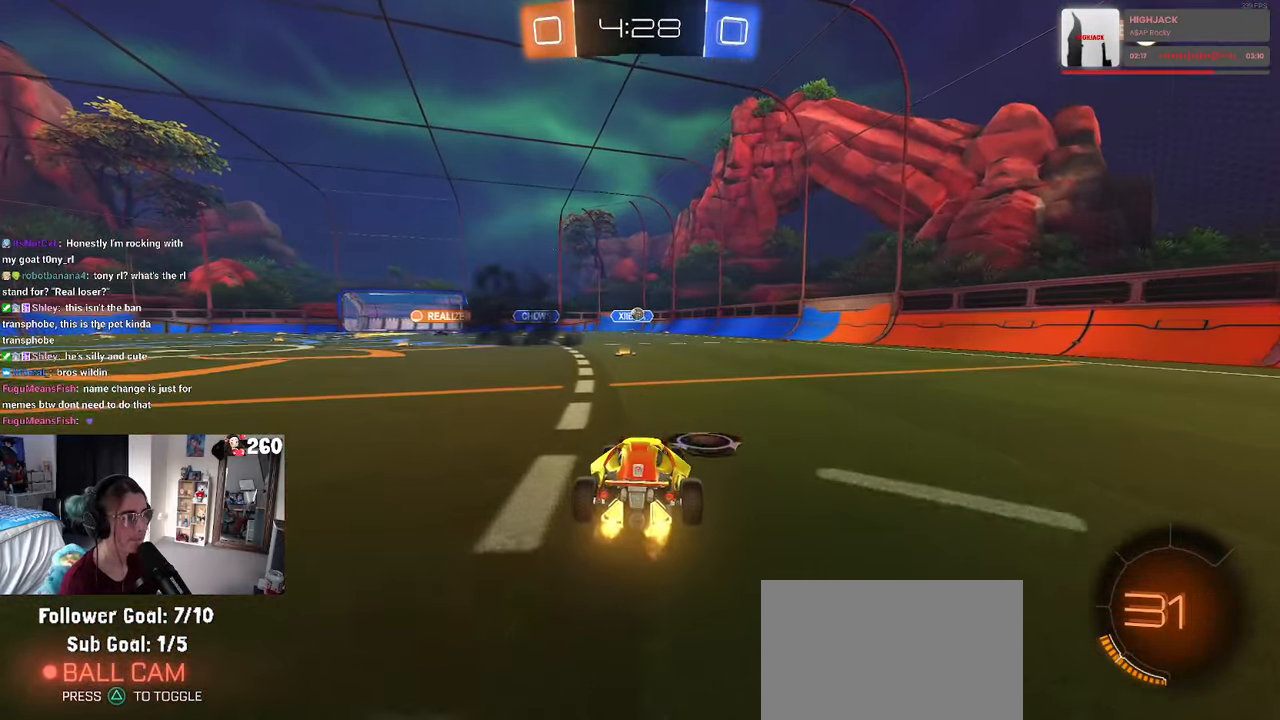
{"buttons": [], "left_stick": "right", "right_stick": "center", "events": [[66, "left_stick", "center"], [450, "left_stick", "right"]]}
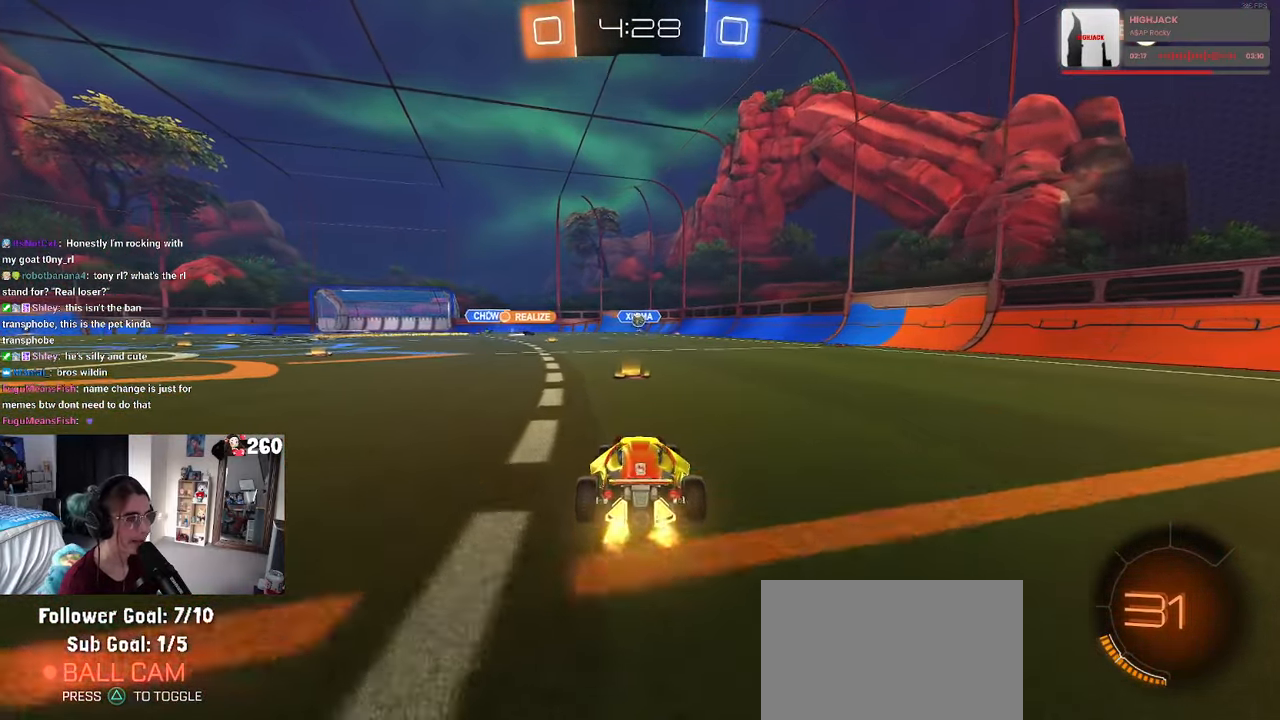
{"buttons": [], "left_stick": "center", "right_stick": "center", "events": [[133, "left_stick", "center"], [200, "left_stick", "left"], [400, "left_stick", "center"]]}
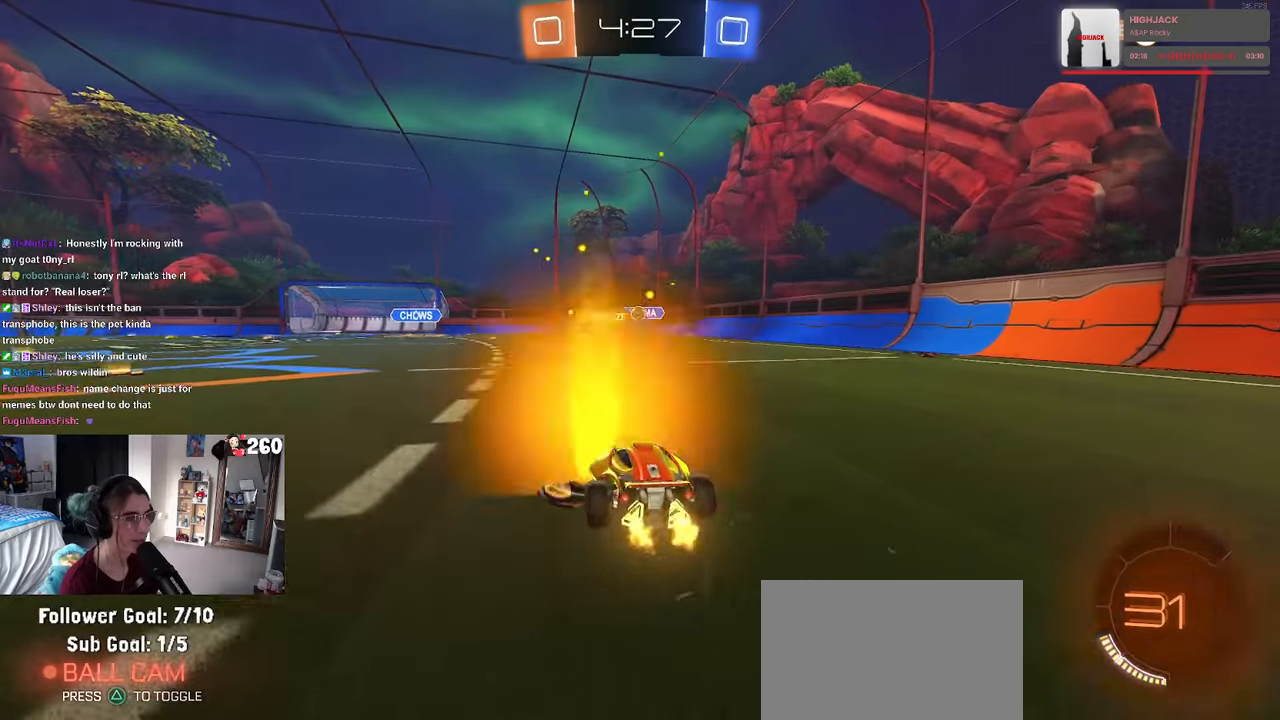
{"buttons": ["R1"], "left_stick": "center", "right_stick": "center", "events": [[267, "left_stick", "left"], [300, "R1", "down"], [433, "left_stick", "center"]]}